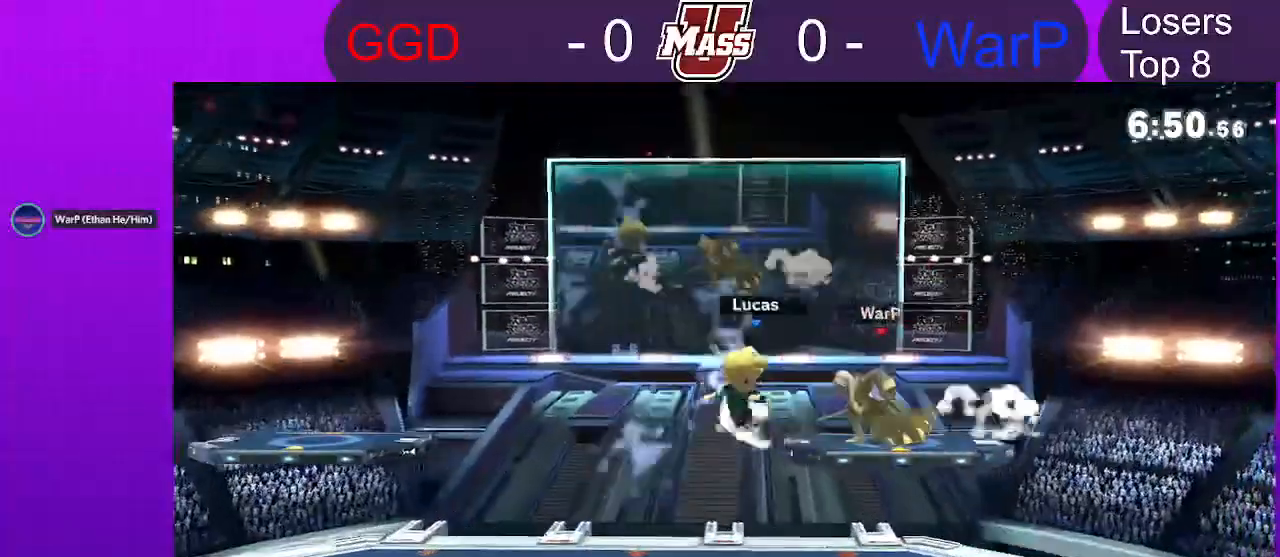
Gameplay with a controller (Nintendo layout); each line is a JSON object with the inputs held at the frame after it (dt_ms = milliseconds from this image to that frame). "events" lists button and stick changes between this image and that frame as [ms after this image, input, new state], when the widget could be followed in between. Not read: DPAD_DOWN DPAD_UP L3 R3.
{"dt_ms": 500, "buttons": ["X"], "left_stick": "up-left", "right_stick": "center"}
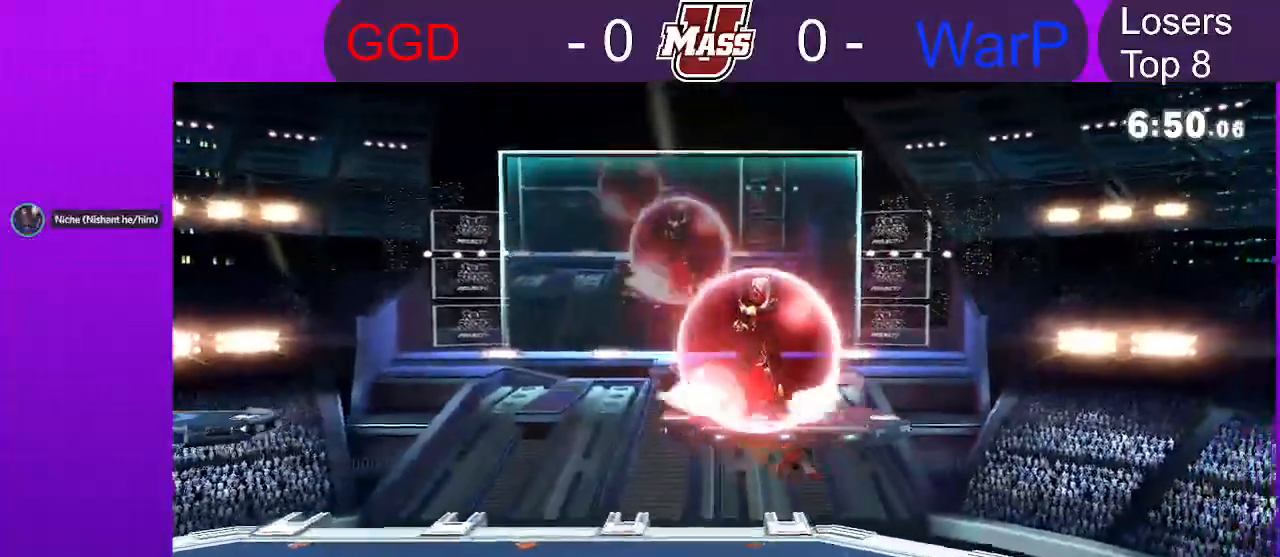
{"dt_ms": 500, "buttons": ["A", "X"], "left_stick": "up", "right_stick": "center", "events": [[17, "X", "up"], [233, "X", "down"], [250, "left_stick", "up"], [267, "A", "down"], [367, "A", "up"], [400, "X", "up"], [450, "X", "down"], [467, "A", "down"]]}
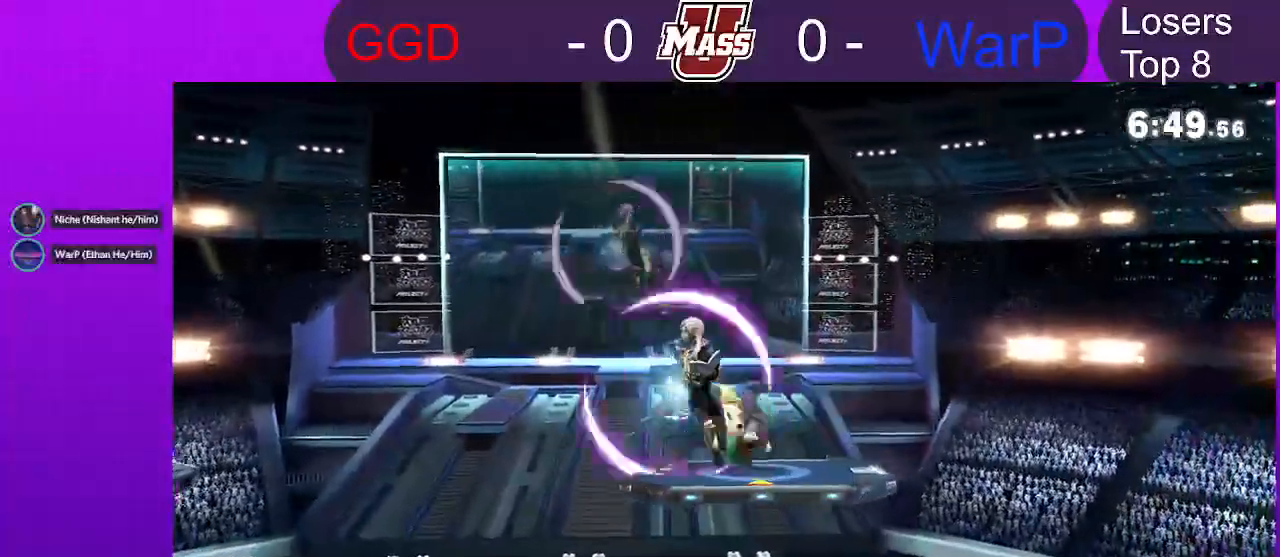
{"dt_ms": 500, "buttons": [], "left_stick": "center", "right_stick": "center", "events": [[33, "A", "up"], [33, "X", "up"], [100, "A", "down"], [100, "X", "down"], [167, "A", "up"], [167, "X", "up"], [167, "left_stick", "up-left"], [450, "left_stick", "center"]]}
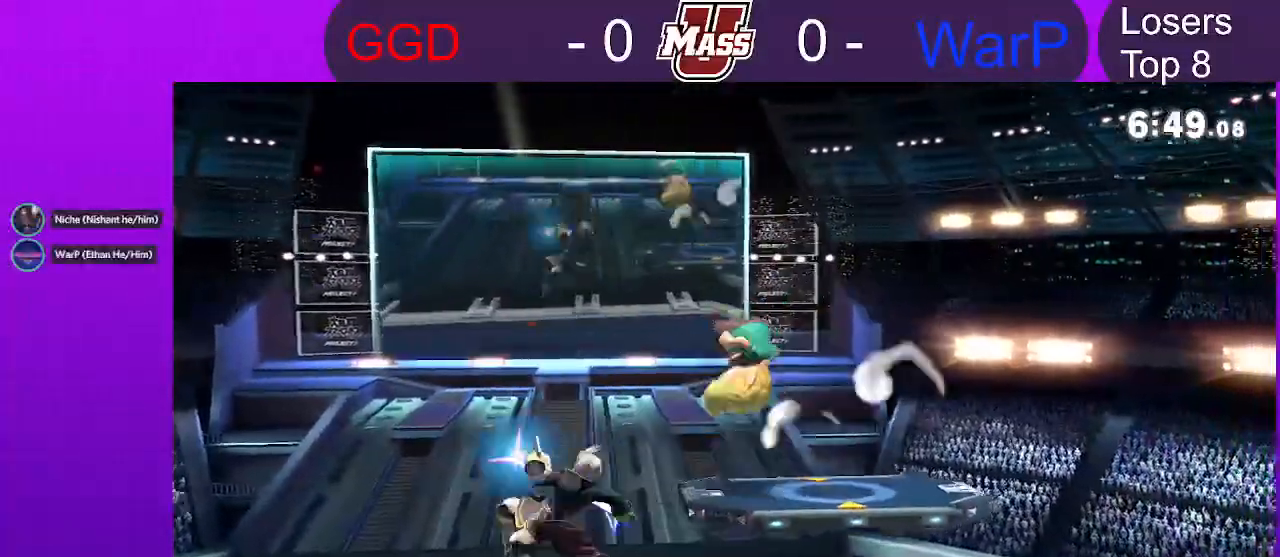
{"dt_ms": 500, "buttons": ["R1"], "left_stick": "center", "right_stick": "center", "events": [[83, "left_stick", "left"], [150, "right_stick", "up"], [200, "right_stick", "center"], [233, "left_stick", "down"], [400, "R1", "down"], [417, "left_stick", "center"]]}
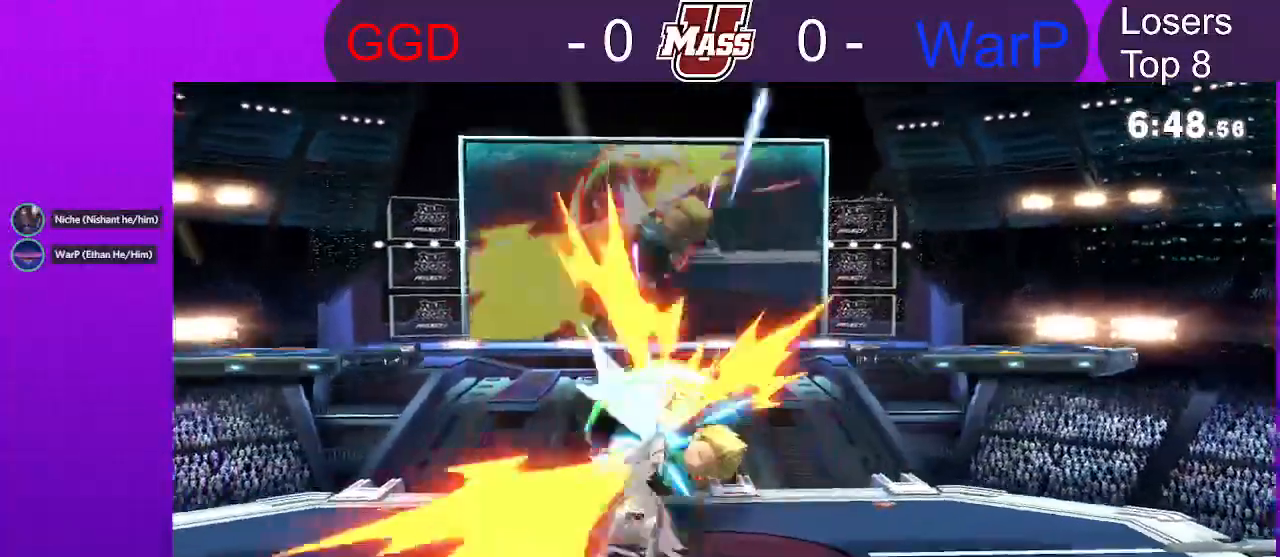
{"dt_ms": 500, "buttons": [], "left_stick": "center", "right_stick": "center", "events": [[117, "R1", "up"], [183, "X", "down"], [300, "X", "up"]]}
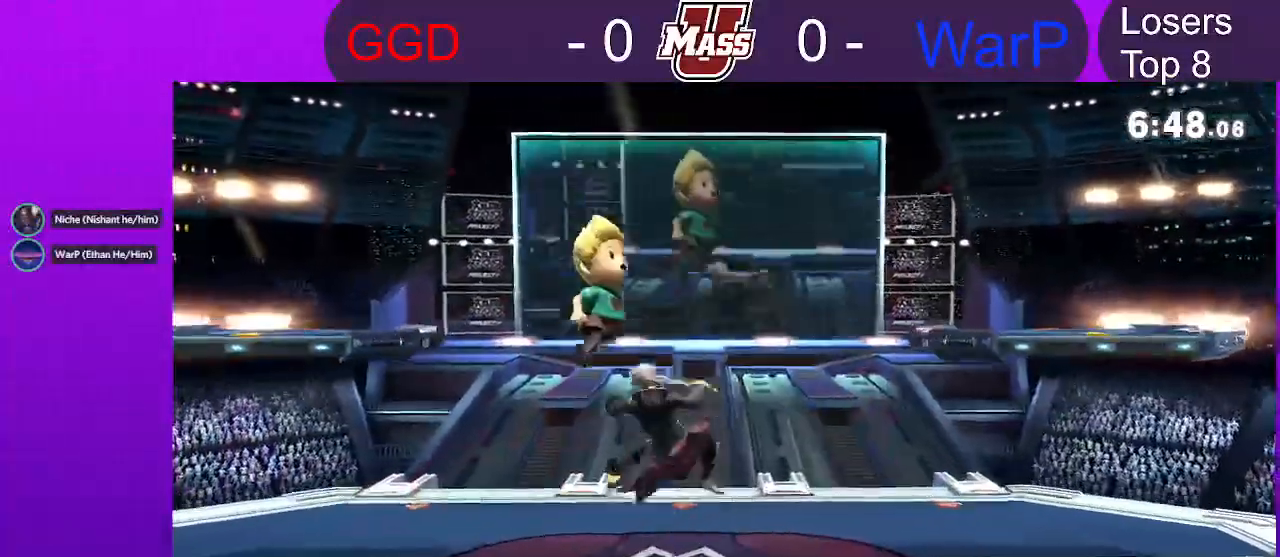
{"dt_ms": 500, "buttons": [], "left_stick": "right", "right_stick": "center", "events": [[17, "A", "down"], [100, "A", "up"], [283, "left_stick", "down"], [450, "left_stick", "right"]]}
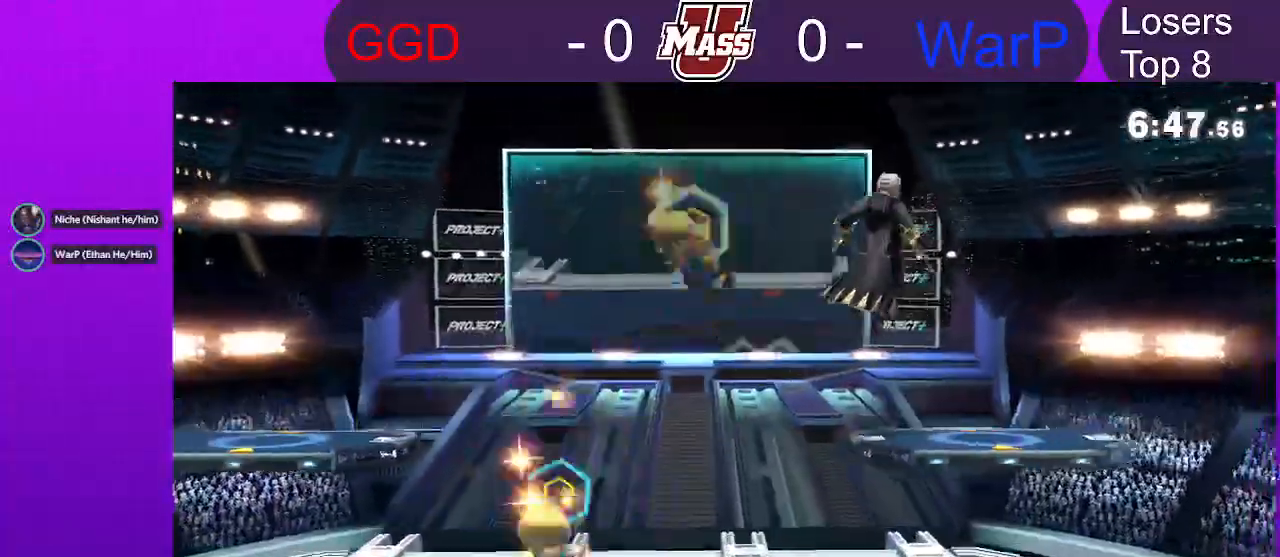
{"dt_ms": 1000, "buttons": [], "left_stick": "center", "right_stick": "center"}
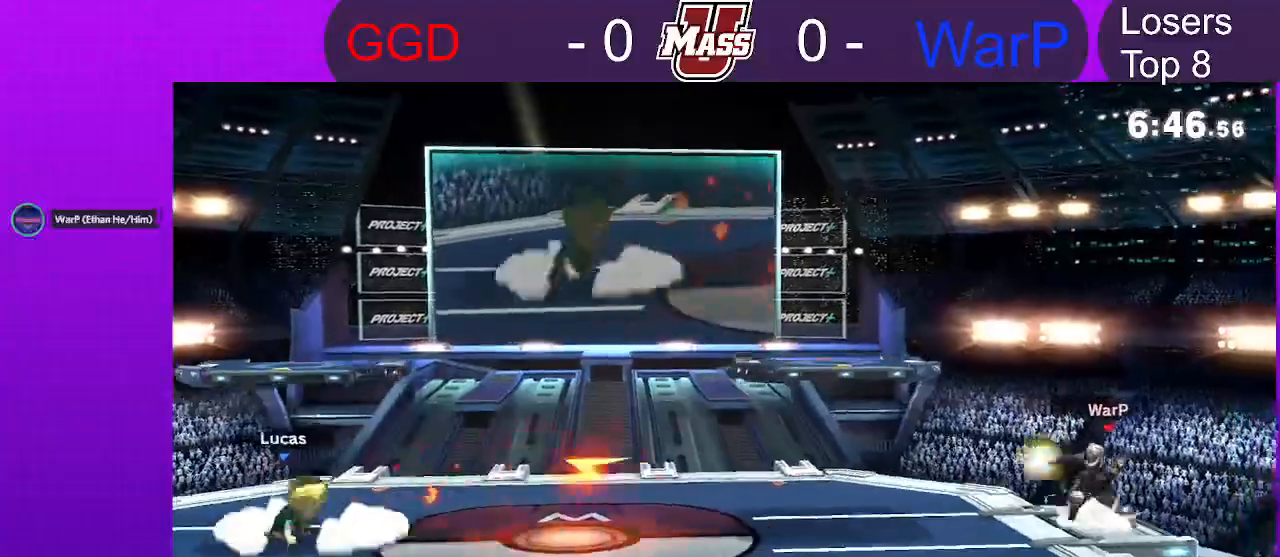
{"dt_ms": 500, "buttons": [], "left_stick": "right", "right_stick": "center", "events": [[183, "left_stick", "right"], [250, "X", "down"], [317, "X", "up"]]}